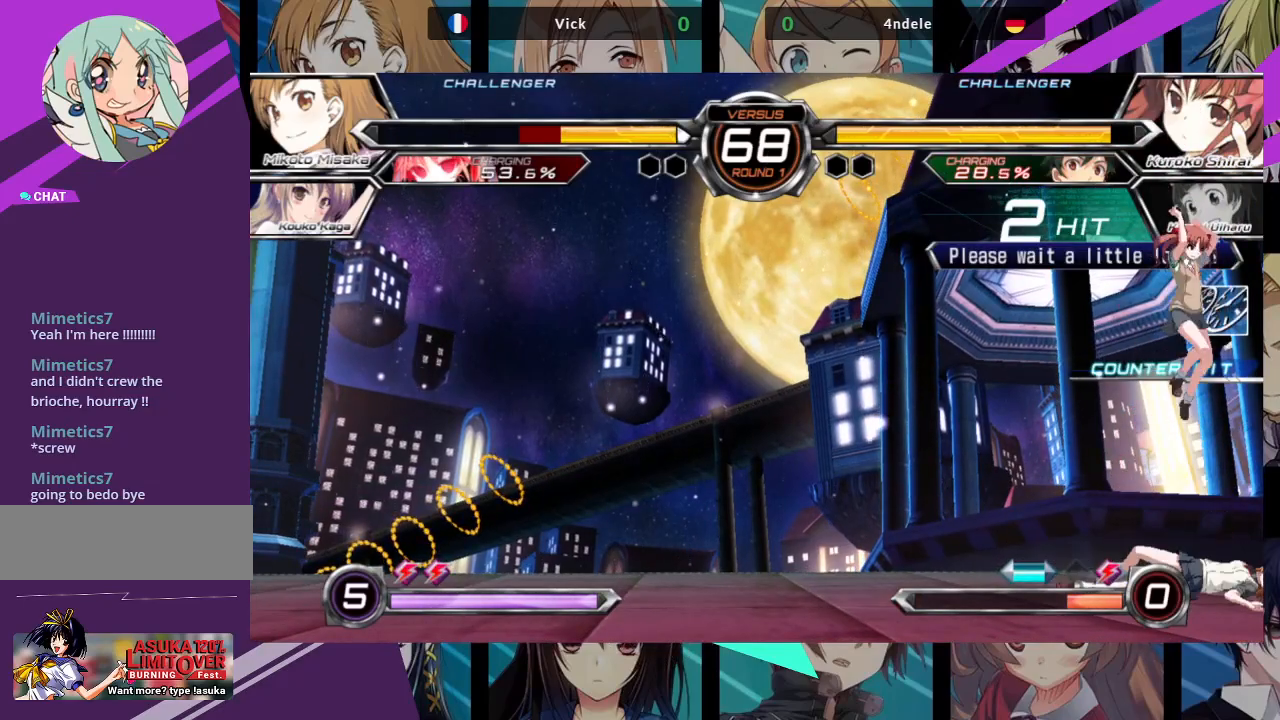
Gameplay with a controller (arcade stick); each line is a JSON object with the inputs held at the frame after it (dt_ms = milliseconds from this image to that frame). "events" lists button and stick changes between this image and that frame as [ms after this image, input, new state], when the widget could be followed in between. Not read: L3 R3.
{"dt_ms": 1000, "buttons": ["TRIANGLE"], "left_stick": "right"}
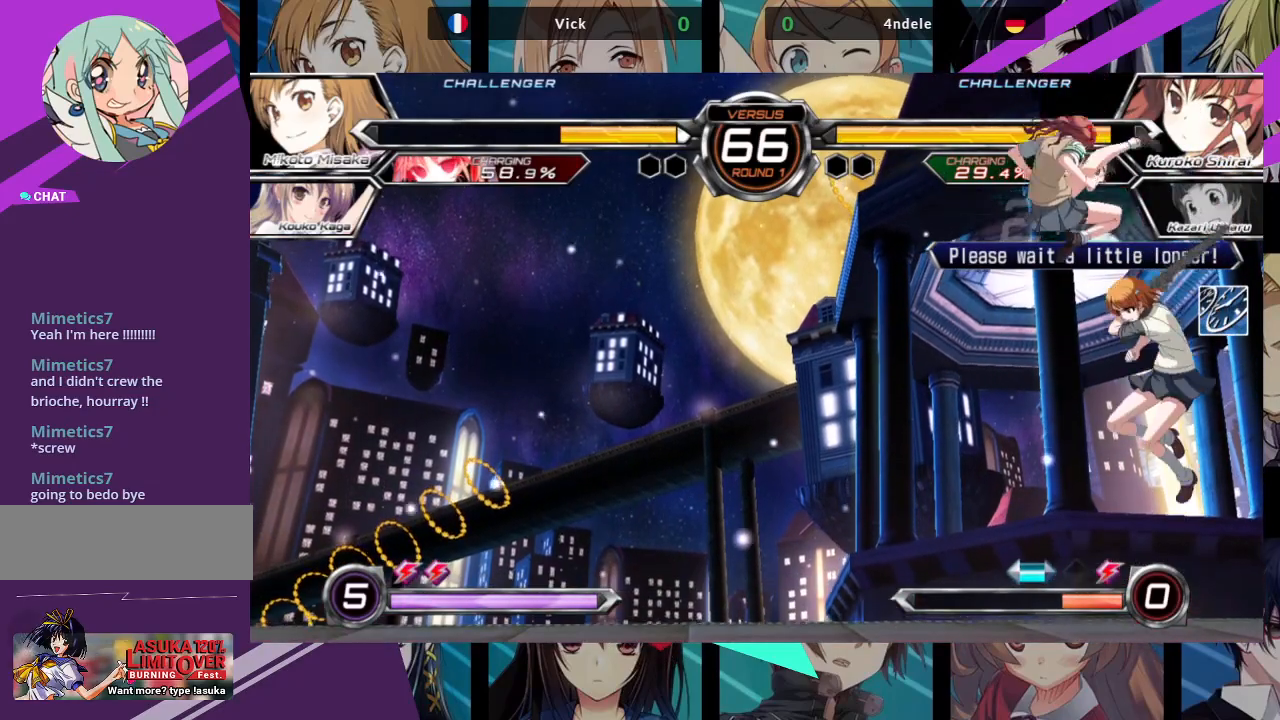
{"dt_ms": 500, "buttons": [], "left_stick": "down-right", "events": [[100, "TRIANGLE", "up"], [333, "left_stick", "down-right"]]}
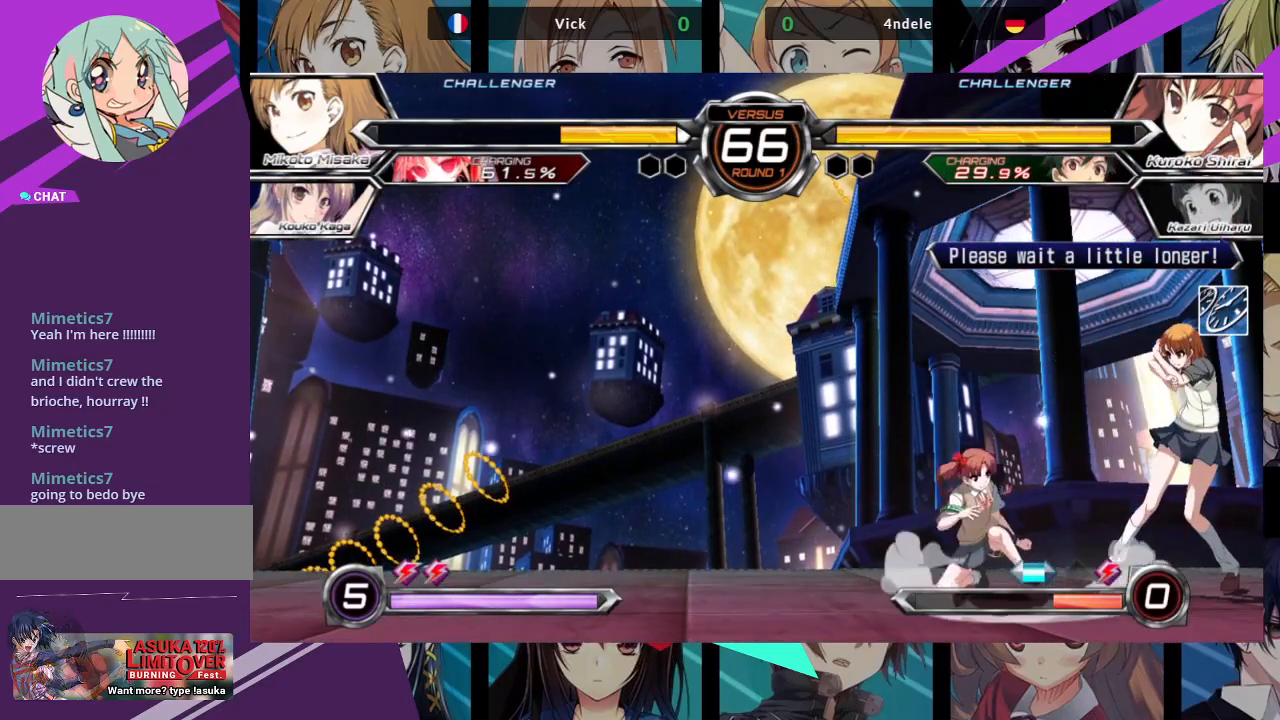
{"dt_ms": 500, "buttons": [], "left_stick": "down-right", "events": [[300, "SQUARE", "down"], [300, "TRIANGLE", "down"], [417, "SQUARE", "up"], [417, "TRIANGLE", "up"]]}
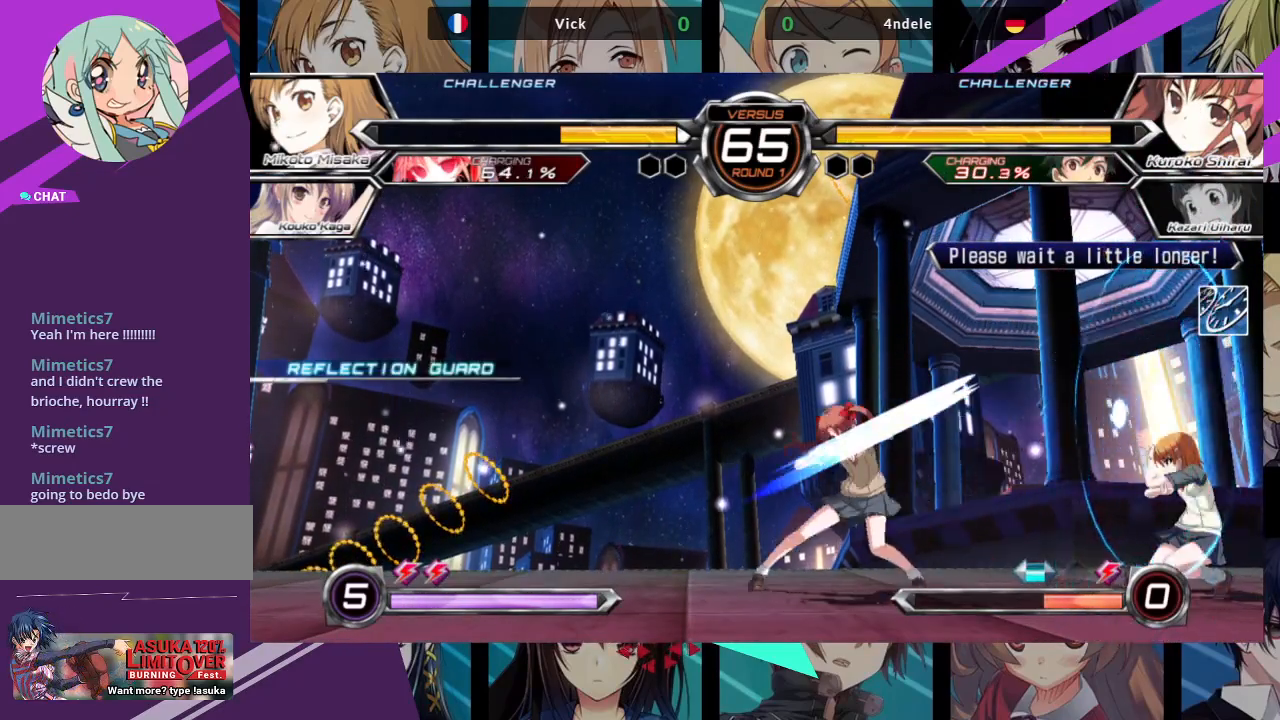
{"dt_ms": 500, "buttons": [], "left_stick": "left", "events": [[233, "left_stick", "left"], [300, "TRIANGLE", "down"], [317, "SQUARE", "down"], [383, "SQUARE", "up"], [383, "TRIANGLE", "up"]]}